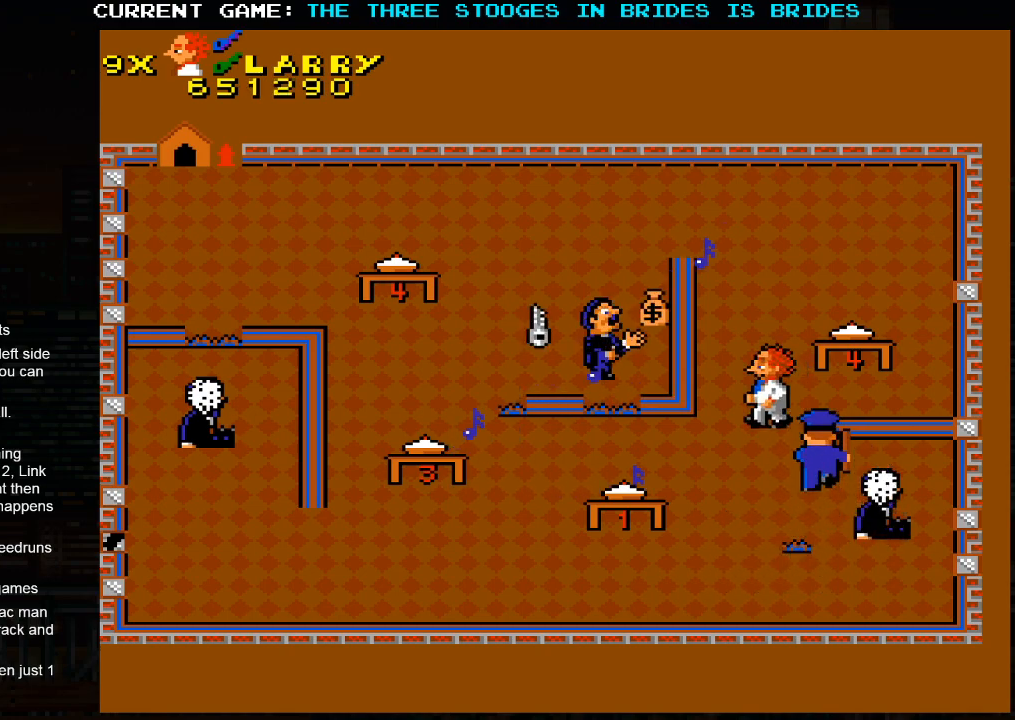
Gameplay with a controller (arcade stick); each line is a JSON object with the inputs held at the frame after it (dt_ms = milliseconds from this image to that frame). "events" lists button and stick changes between this image and that frame as [ms after this image, input, new state], when the widget could be followed in between. Not read: L3 R3.
{"dt_ms": 500, "buttons": [], "left_stick": "up", "events": [[317, "left_stick", "up-right"], [500, "left_stick", "up"]]}
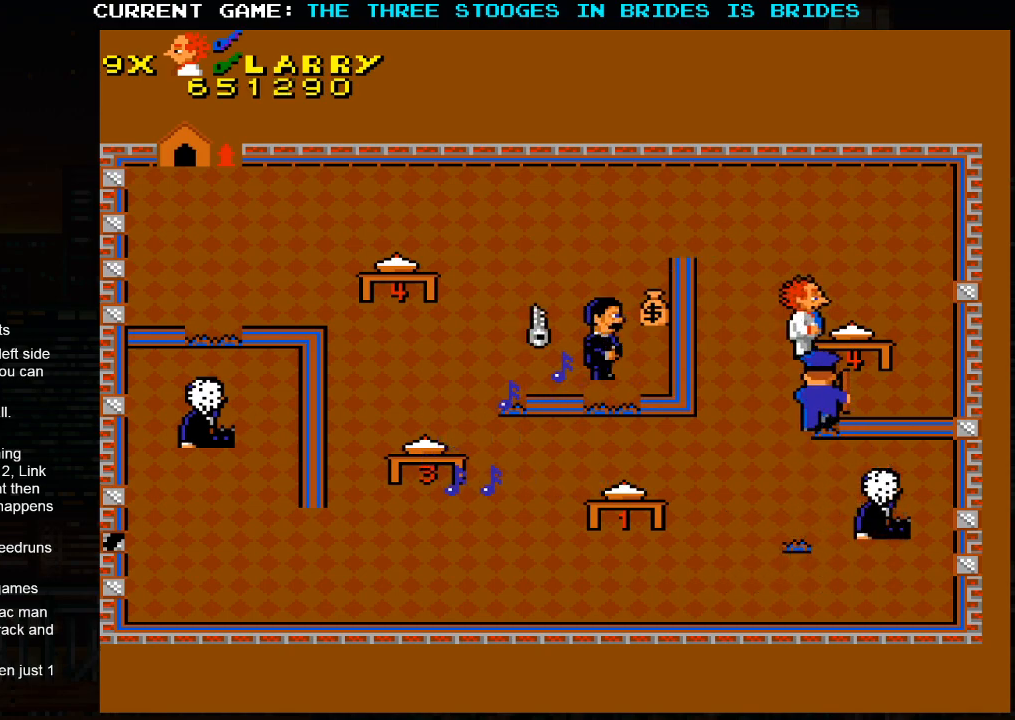
{"dt_ms": 500, "buttons": [], "left_stick": "down-right", "events": [[483, "left_stick", "down-right"]]}
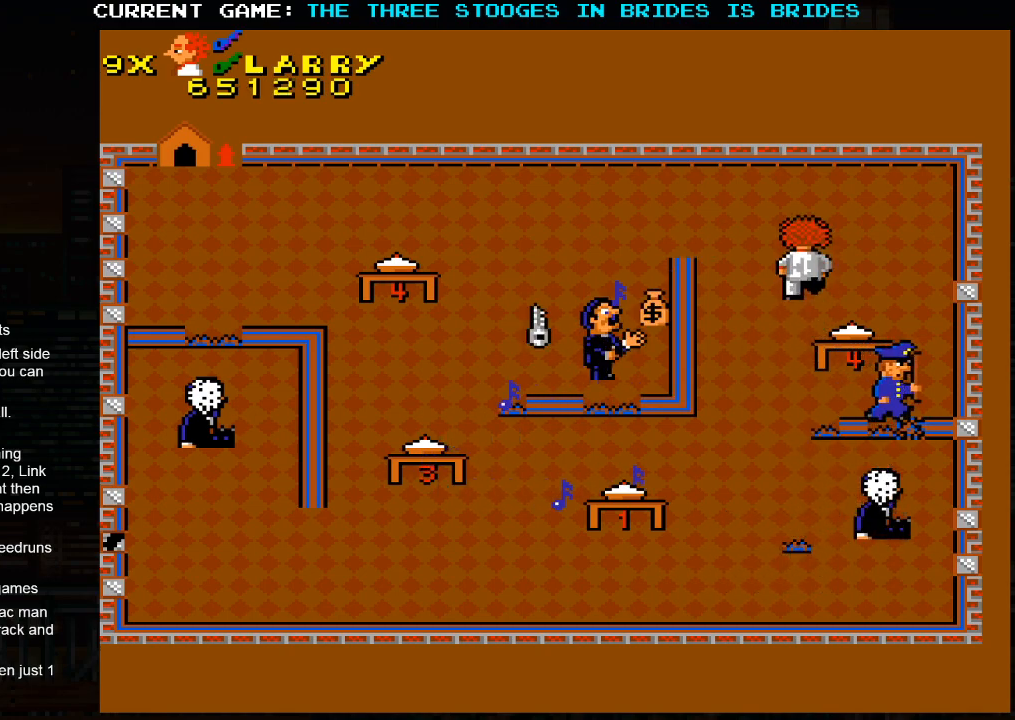
{"dt_ms": 500, "buttons": [], "left_stick": "up-left", "events": [[333, "left_stick", "left"], [383, "left_stick", "up-left"]]}
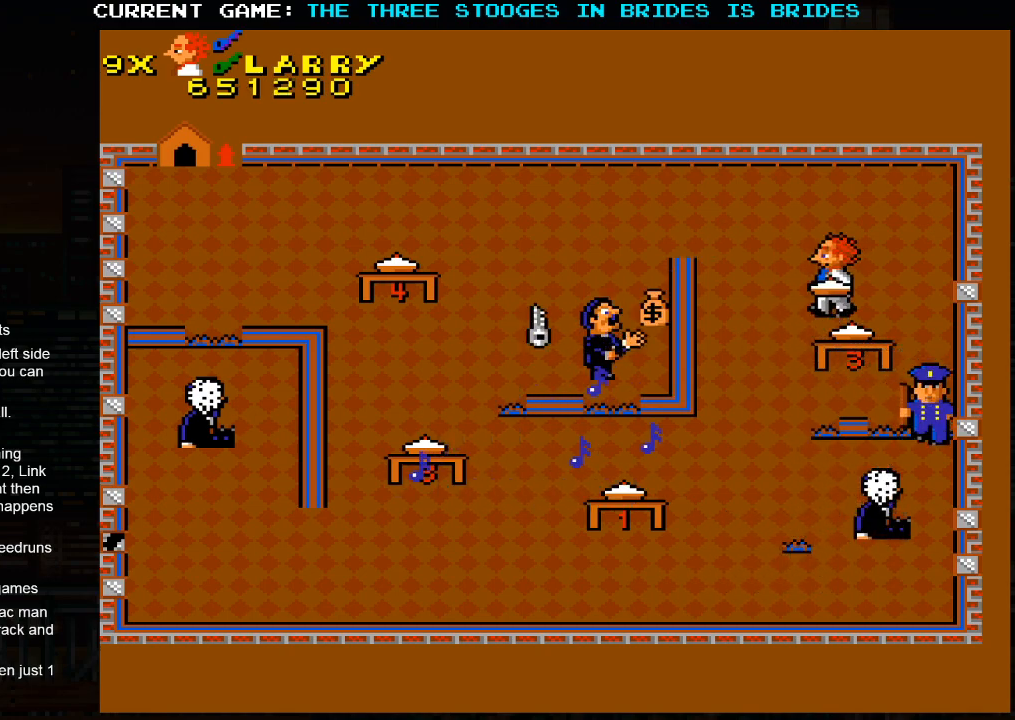
{"dt_ms": 500, "buttons": [], "left_stick": "up-left", "events": [[300, "left_stick", "up-right"], [467, "left_stick", "up-left"]]}
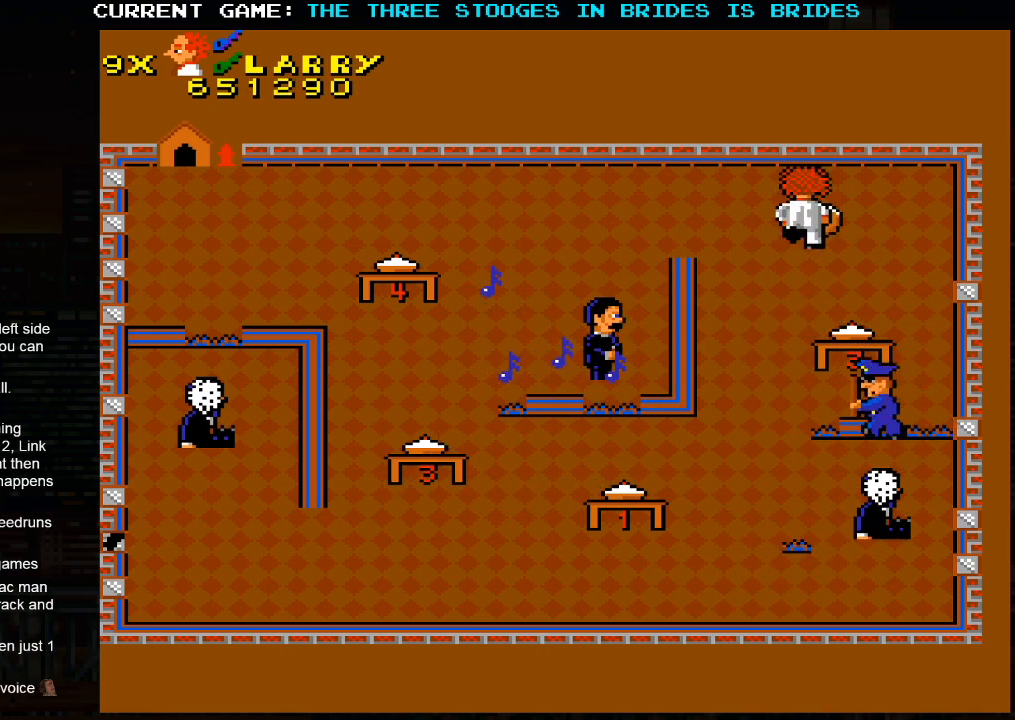
{"dt_ms": 500, "buttons": [], "left_stick": "right", "events": [[317, "left_stick", "right"]]}
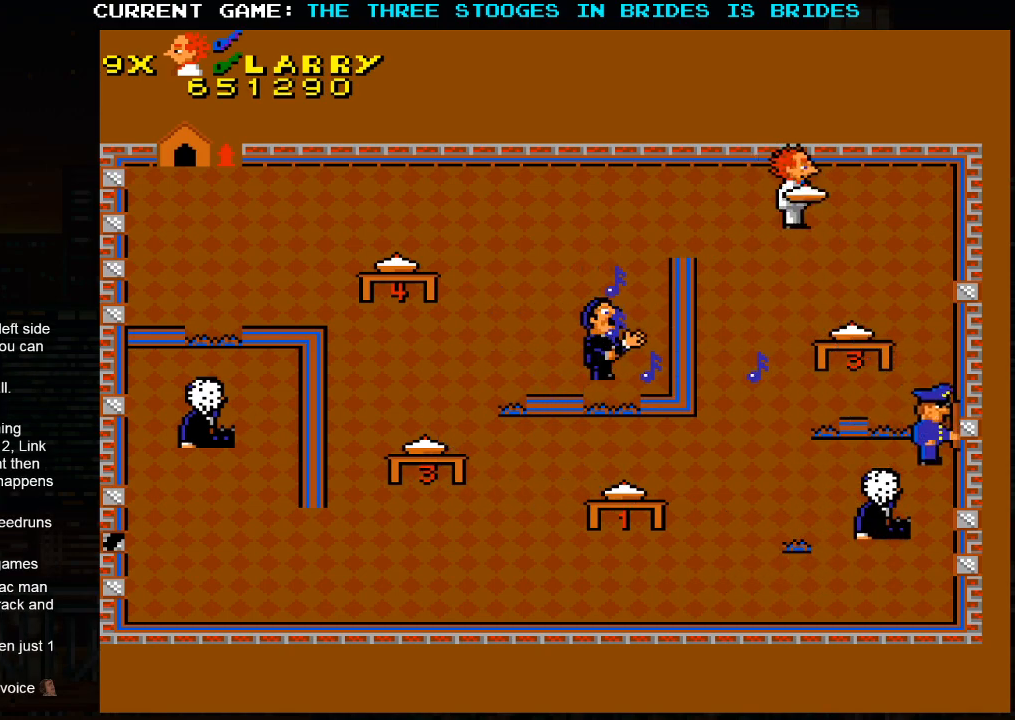
{"dt_ms": 500, "buttons": [], "left_stick": "center"}
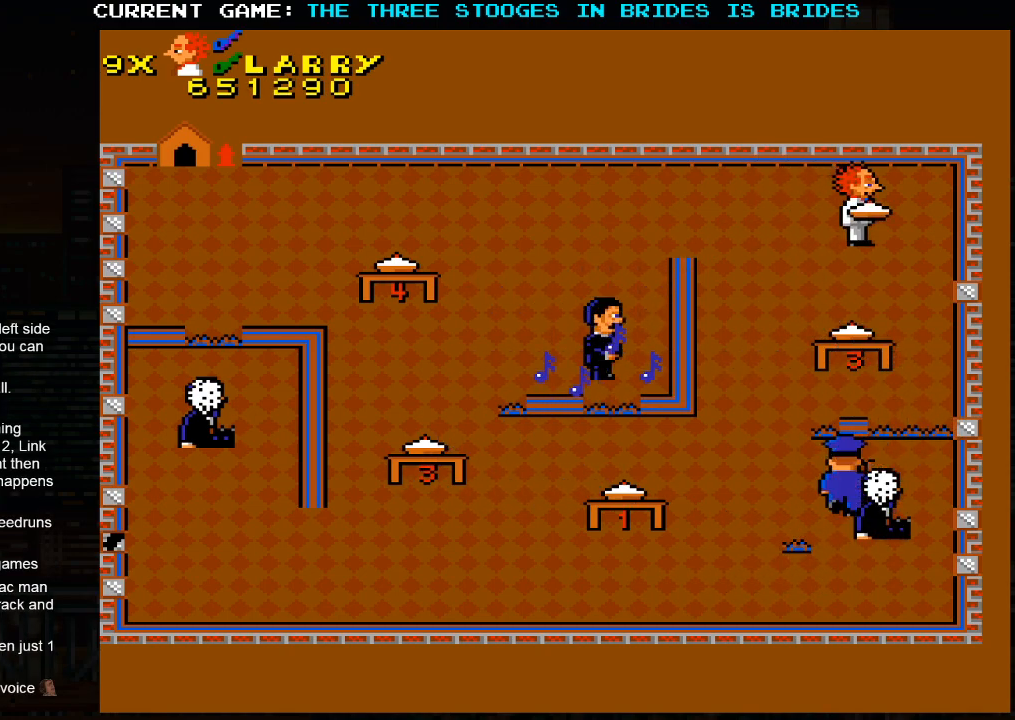
{"dt_ms": 500, "buttons": [], "left_stick": "right", "events": [[50, "left_stick", "left"], [433, "left_stick", "center"], [483, "left_stick", "right"]]}
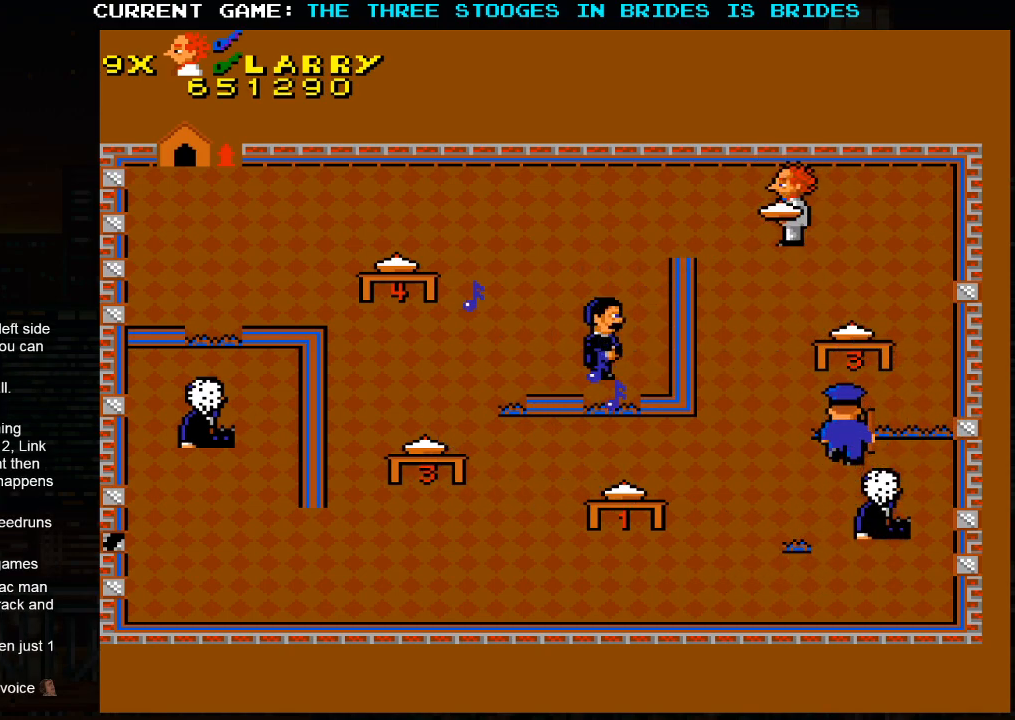
{"dt_ms": 500, "buttons": [], "left_stick": "center", "events": [[250, "left_stick", "down"], [300, "left_stick", "center"]]}
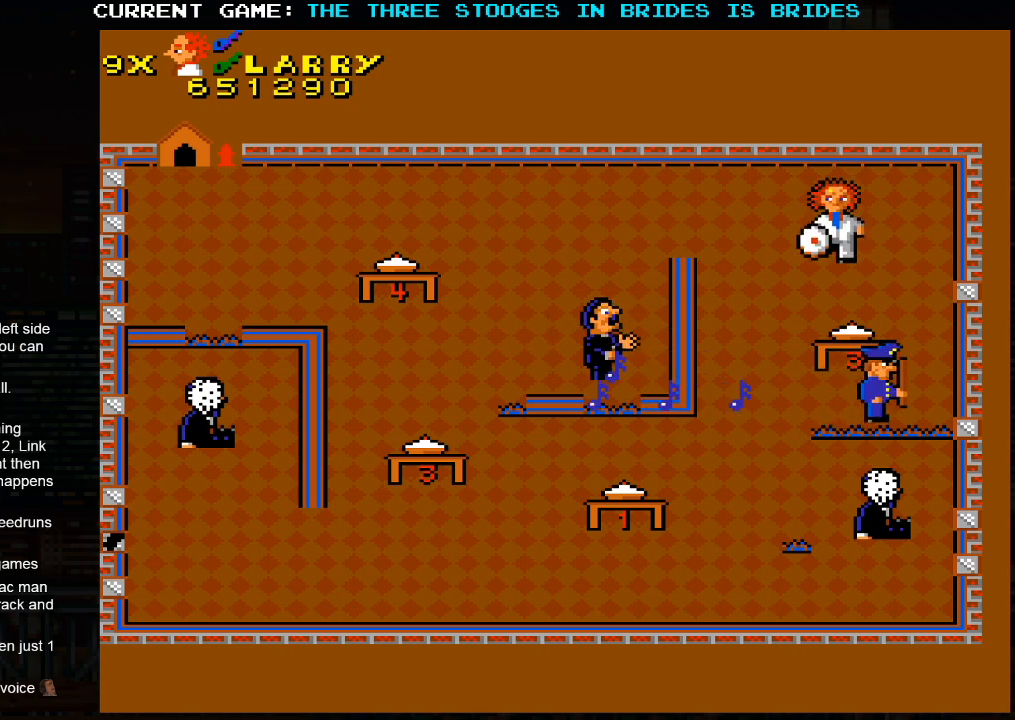
{"dt_ms": 500, "buttons": [], "left_stick": "center", "events": [[83, "left_stick", "left"], [200, "left_stick", "up"], [267, "left_stick", "right"], [350, "left_stick", "center"]]}
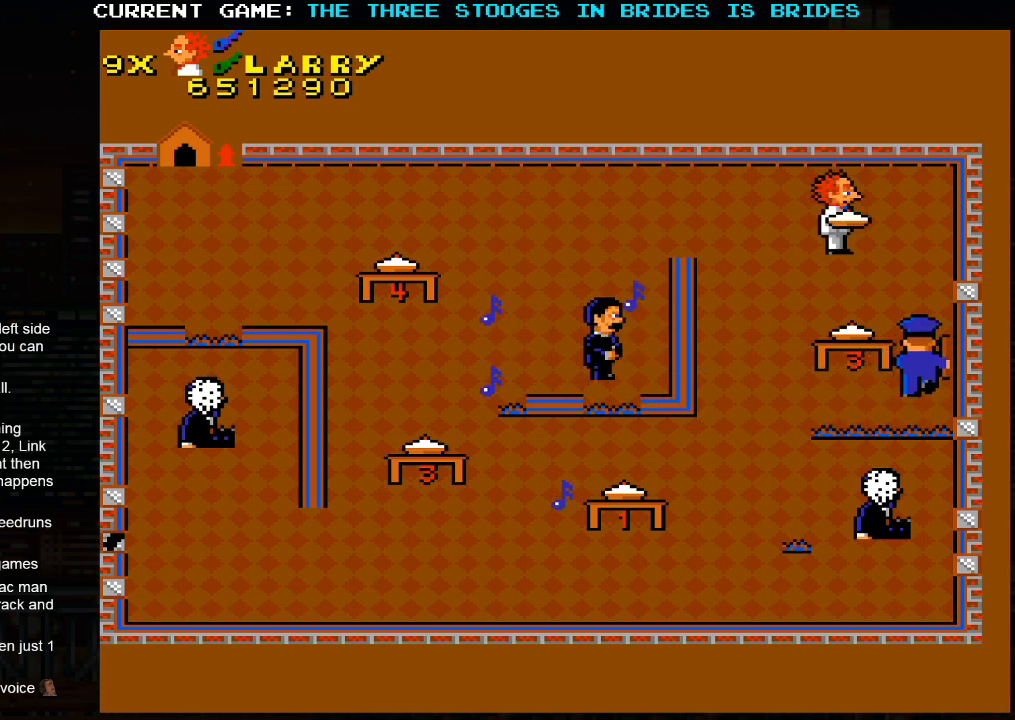
{"dt_ms": 500, "buttons": [], "left_stick": "center", "events": [[333, "left_stick", "left"], [400, "left_stick", "center"]]}
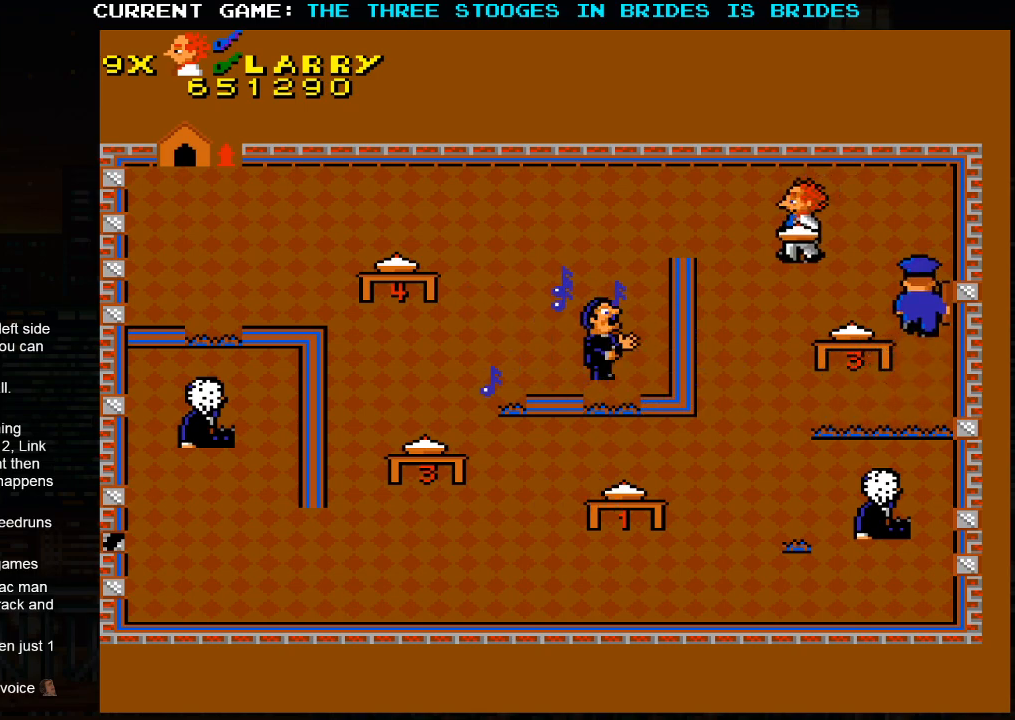
{"dt_ms": 500, "buttons": [], "left_stick": "up-left", "events": [[50, "left_stick", "down-right"], [100, "SQUARE", "down"], [167, "SQUARE", "up"], [250, "left_stick", "up-left"]]}
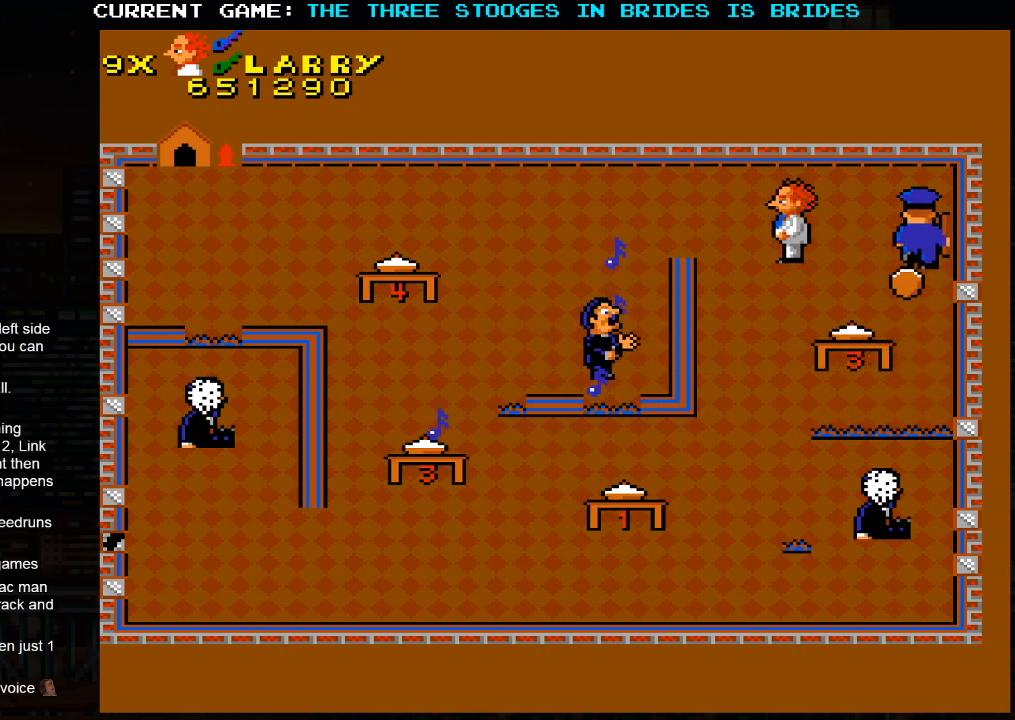
{"dt_ms": 500, "buttons": [], "left_stick": "left", "events": [[150, "left_stick", "left"]]}
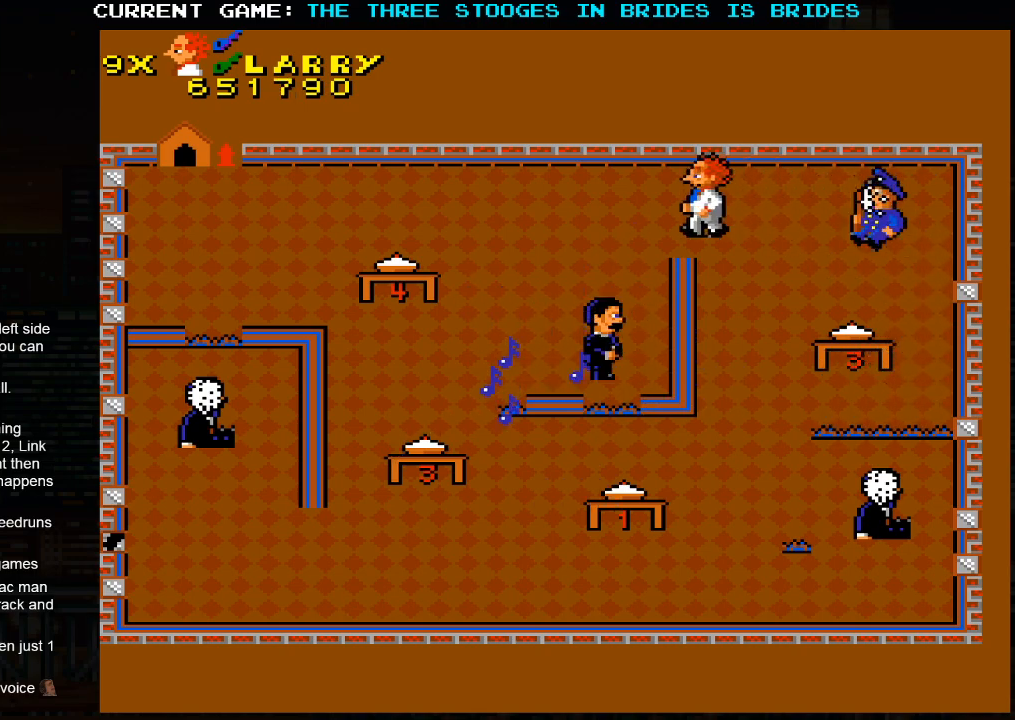
{"dt_ms": 500, "buttons": [], "left_stick": "left", "events": []}
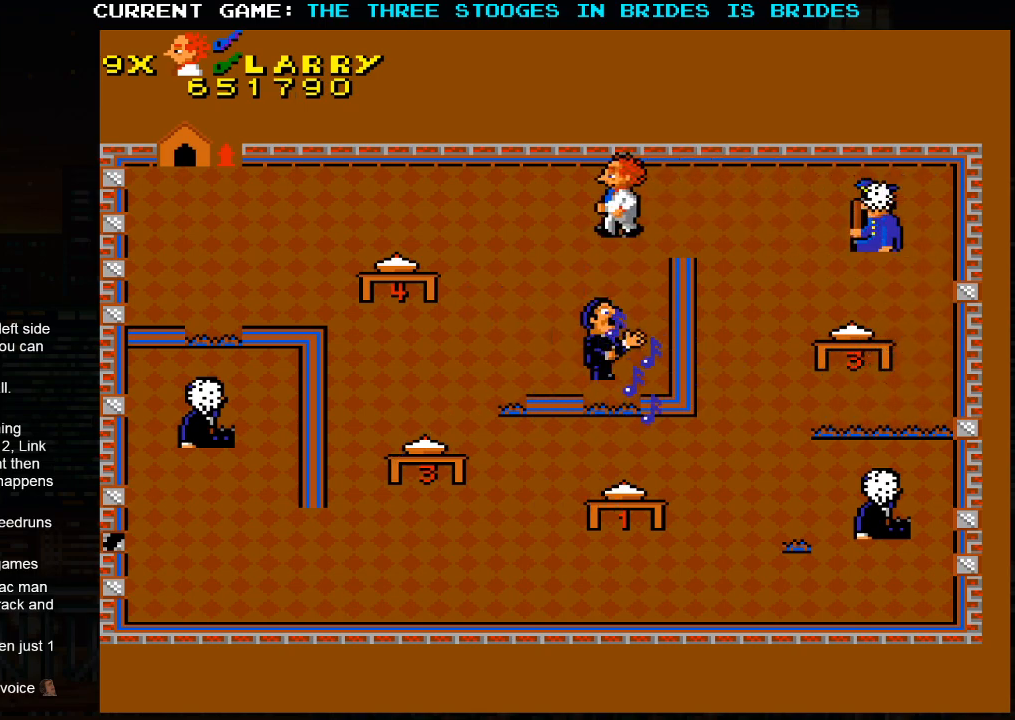
{"dt_ms": 500, "buttons": [], "left_stick": "center", "events": [[100, "left_stick", "center"], [267, "left_stick", "down"], [450, "left_stick", "center"]]}
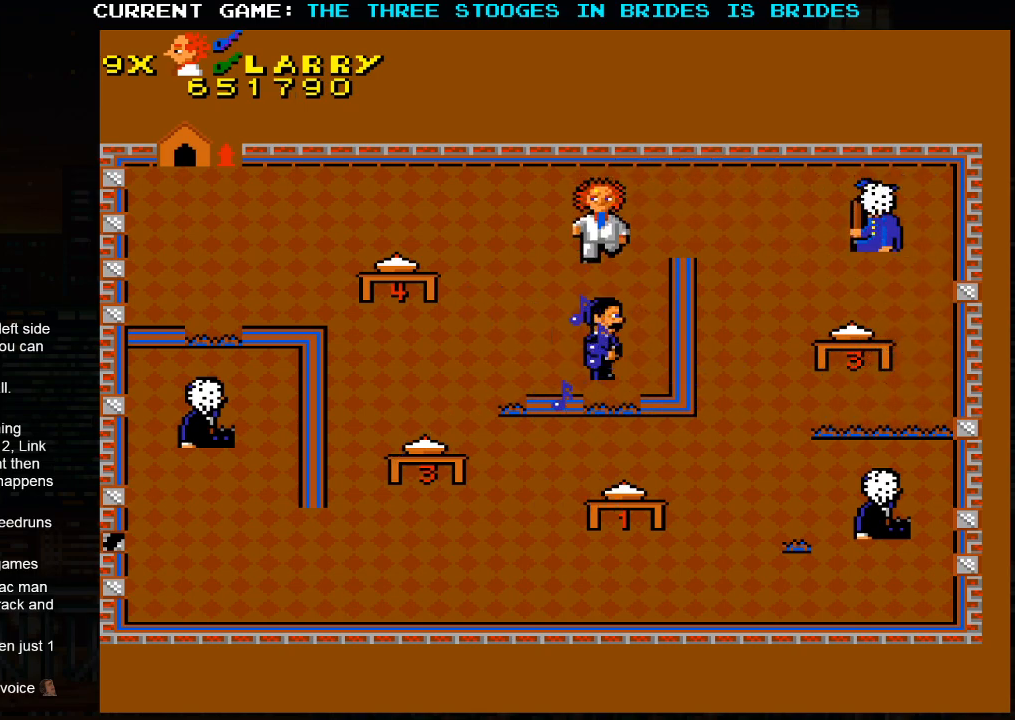
{"dt_ms": 1000, "buttons": [], "left_stick": "up-left"}
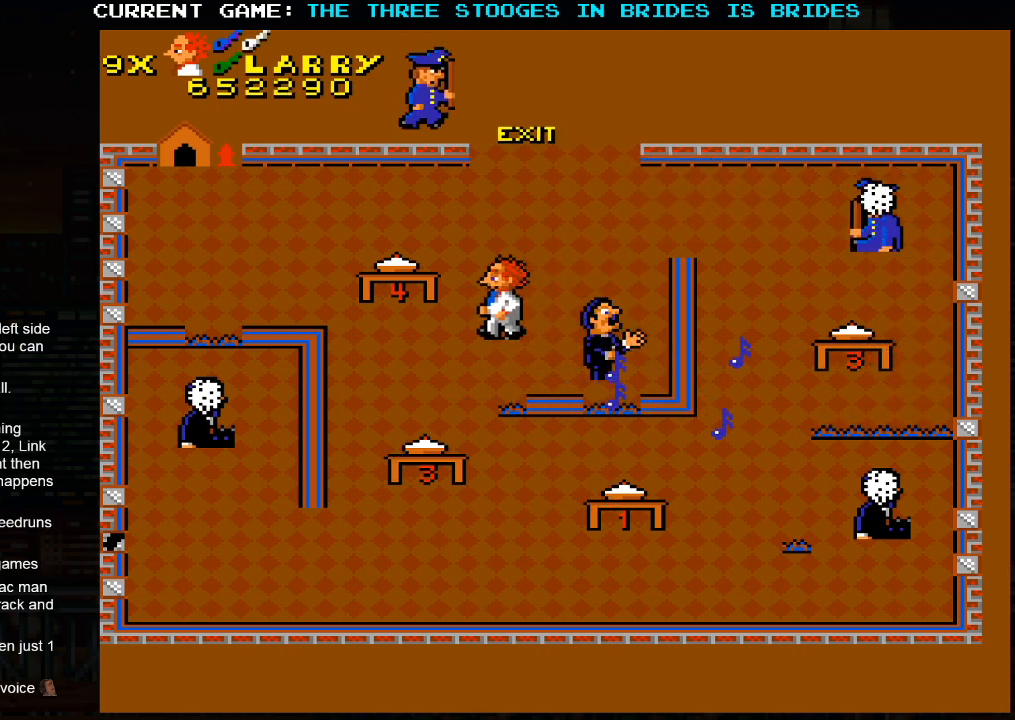
{"dt_ms": 500, "buttons": [], "left_stick": "up-right", "events": [[183, "left_stick", "up"], [300, "left_stick", "up-right"]]}
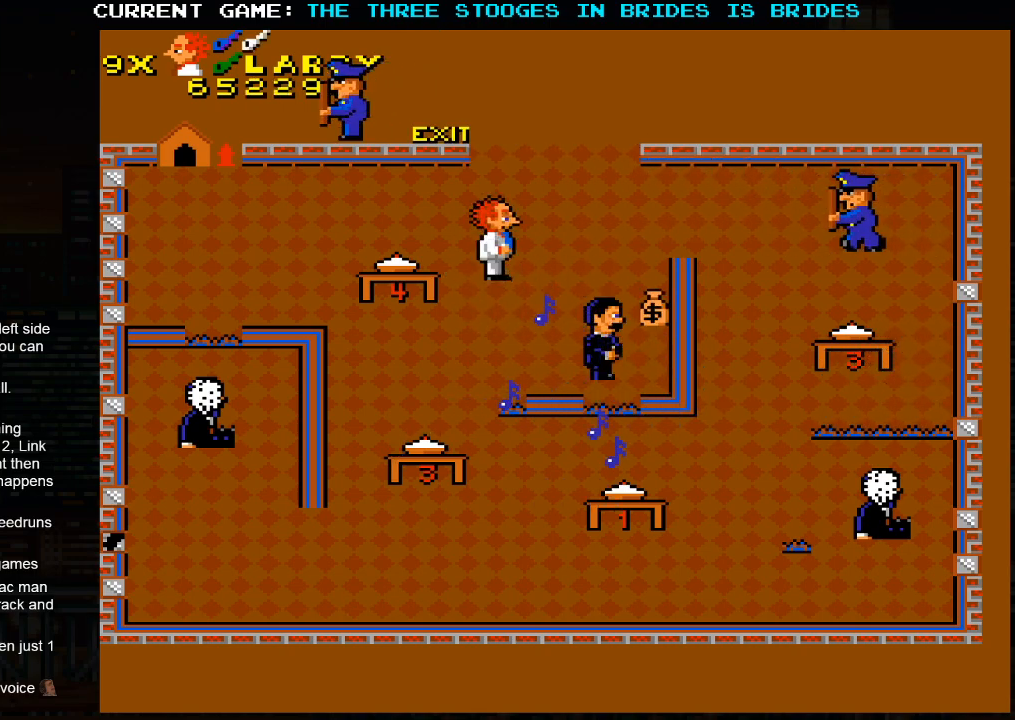
{"dt_ms": 500, "buttons": [], "left_stick": "up-left", "events": [[450, "left_stick", "up-left"]]}
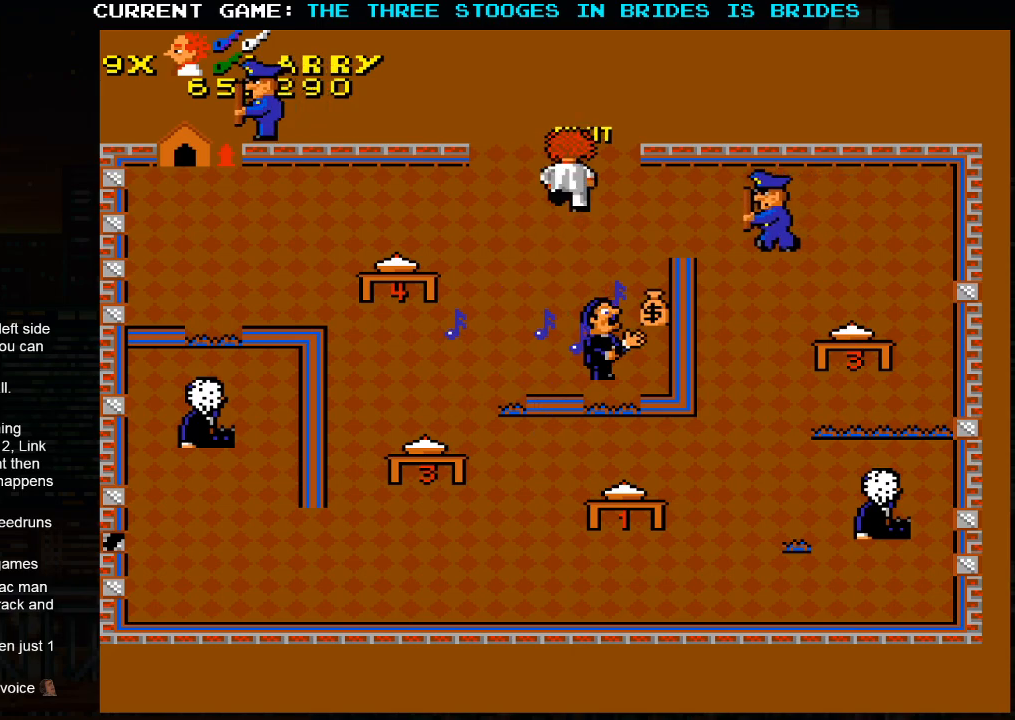
{"dt_ms": 500, "buttons": [], "left_stick": "up-left", "events": []}
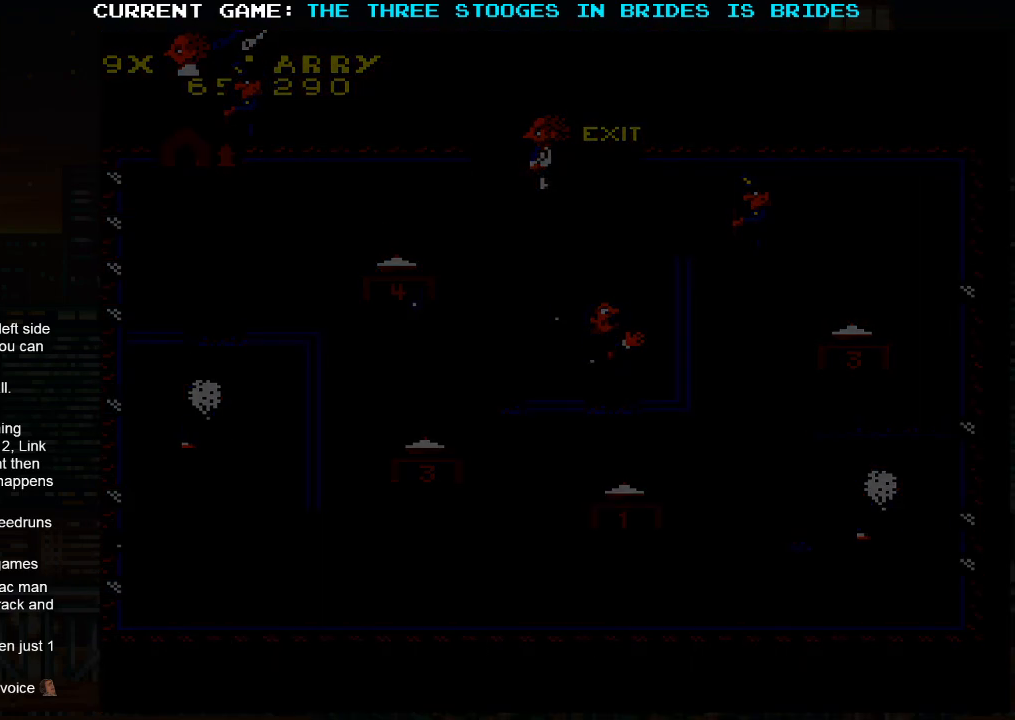
{"dt_ms": 500, "buttons": ["SQUARE"], "left_stick": "center", "events": [[50, "left_stick", "center"], [233, "SQUARE", "down"]]}
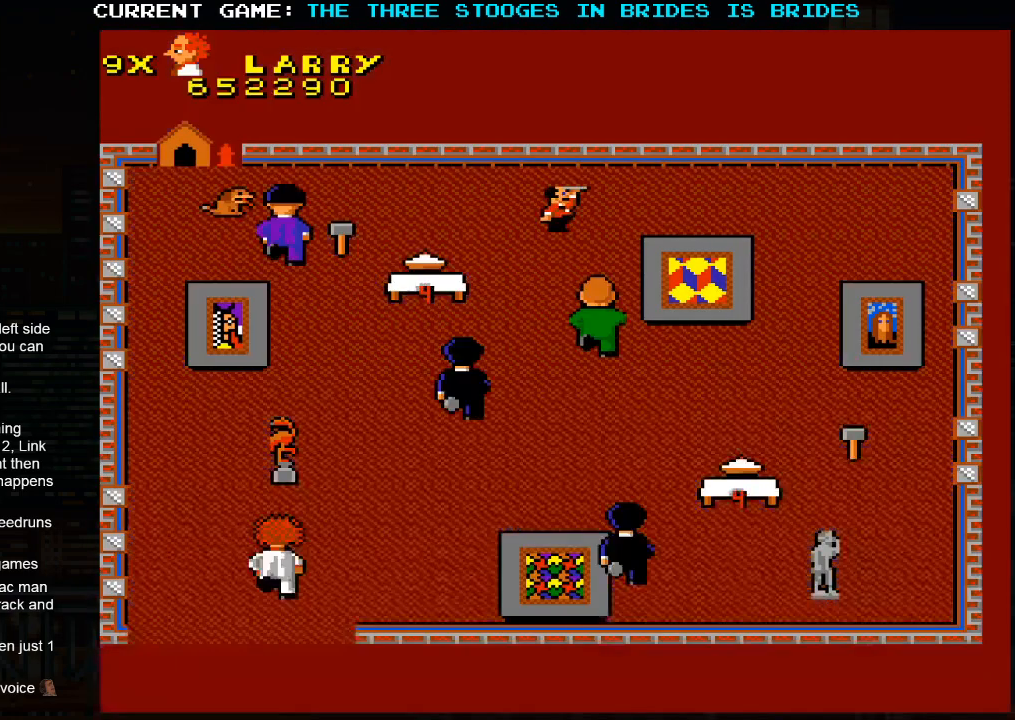
{"dt_ms": 500, "buttons": ["SQUARE"], "left_stick": "center", "events": []}
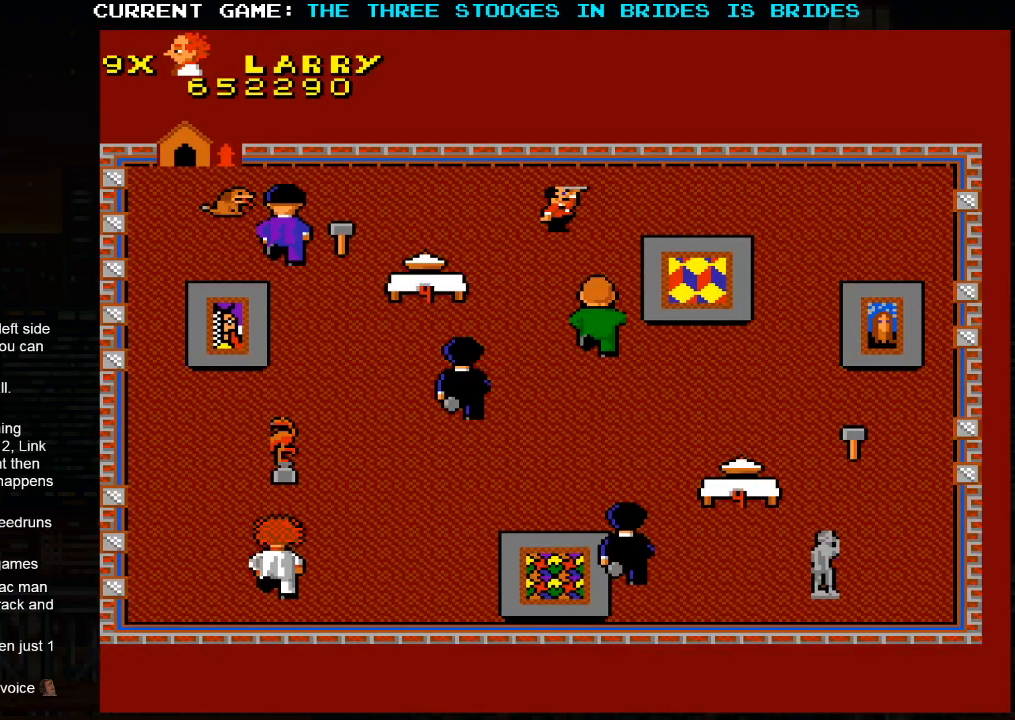
{"dt_ms": 500, "buttons": [], "left_stick": "right", "events": [[17, "SQUARE", "up"], [383, "left_stick", "right"]]}
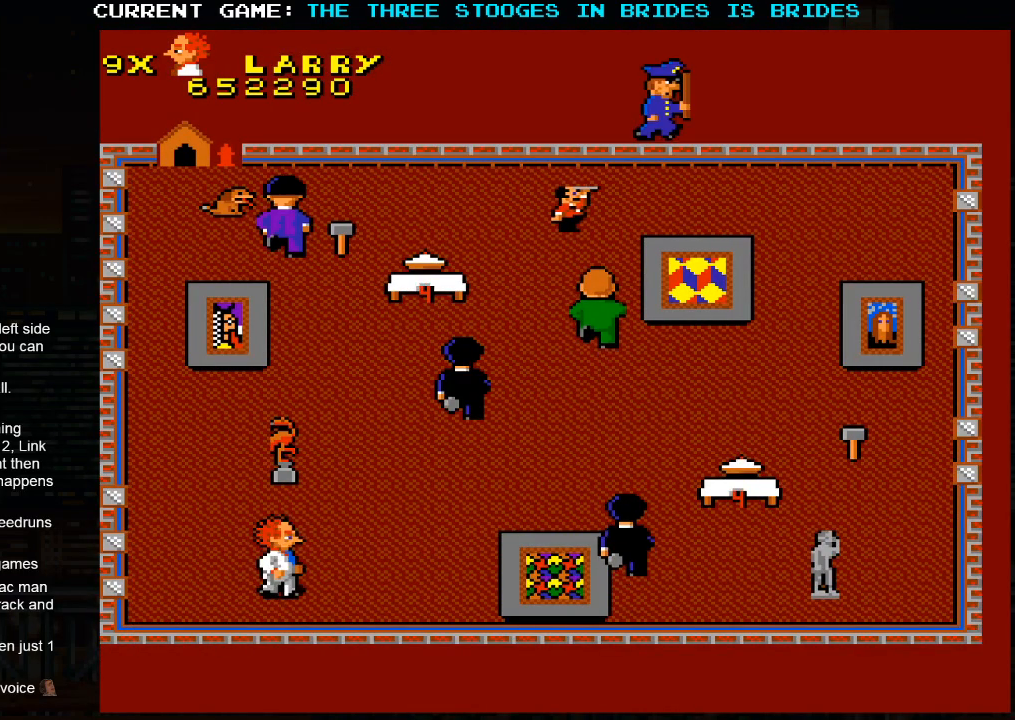
{"dt_ms": 500, "buttons": [], "left_stick": "up-right", "events": [[117, "left_stick", "up-right"]]}
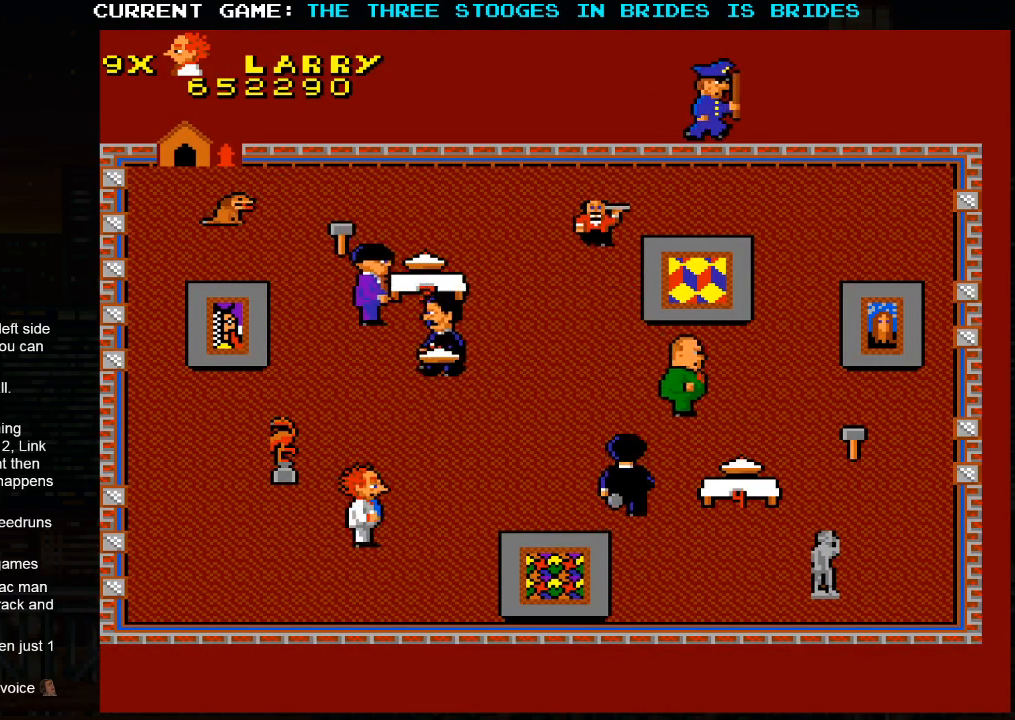
{"dt_ms": 500, "buttons": [], "left_stick": "left", "events": [[267, "left_stick", "down"], [333, "left_stick", "center"], [467, "left_stick", "left"]]}
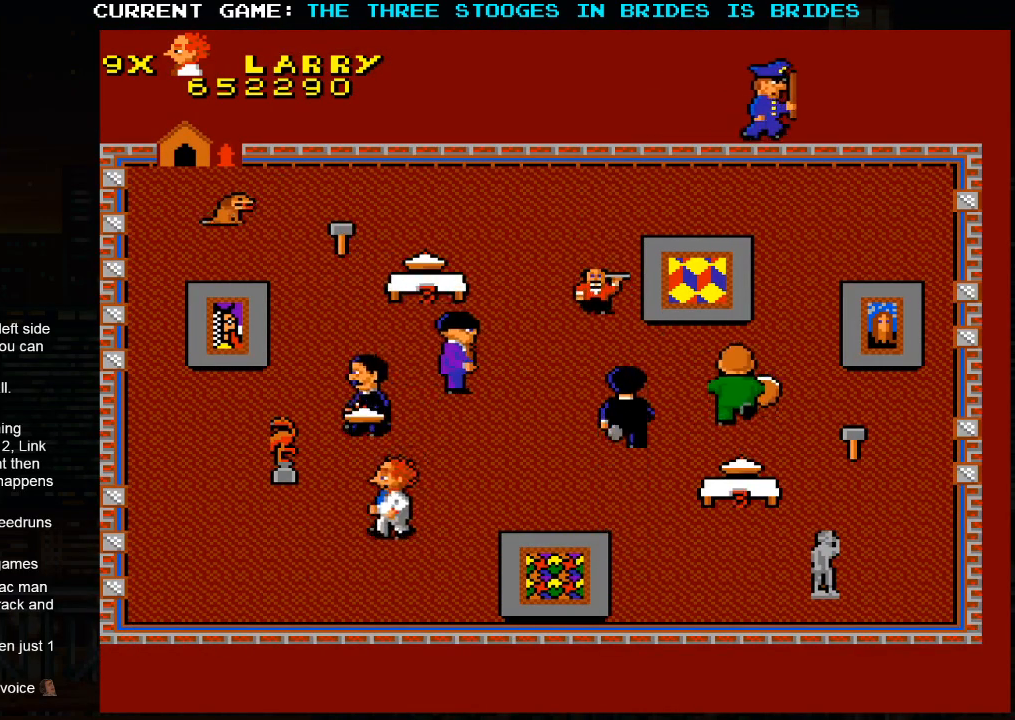
{"dt_ms": 500, "buttons": [], "left_stick": "up", "events": [[183, "left_stick", "center"], [500, "left_stick", "up"]]}
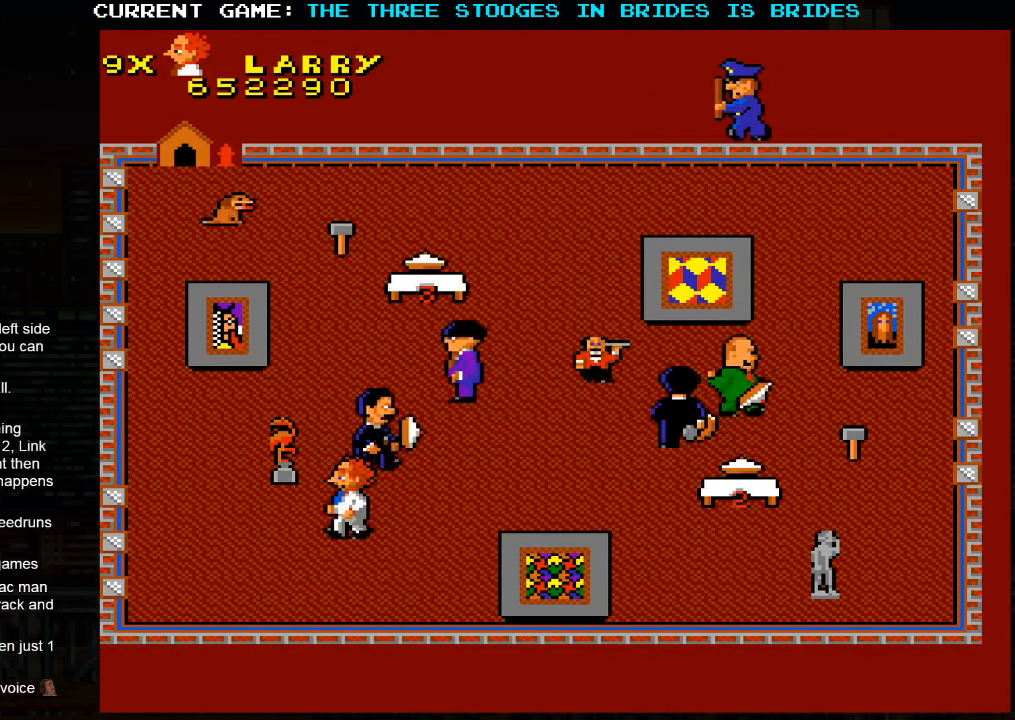
{"dt_ms": 500, "buttons": [], "left_stick": "up", "events": []}
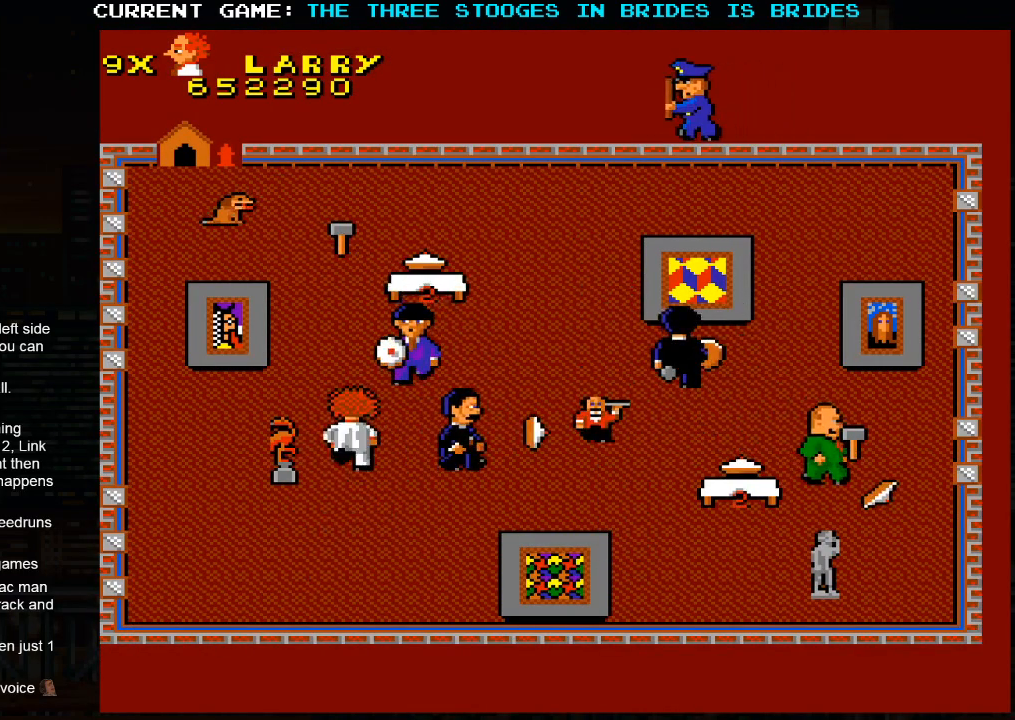
{"dt_ms": 500, "buttons": [], "left_stick": "up", "events": [[183, "left_stick", "up-left"], [367, "left_stick", "up"]]}
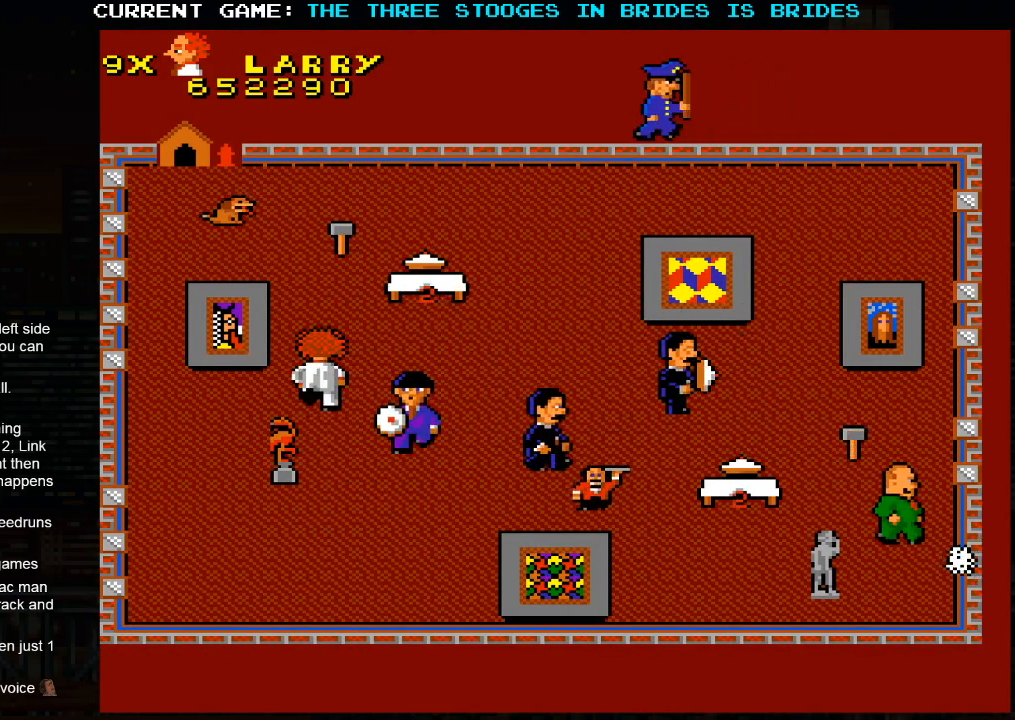
{"dt_ms": 500, "buttons": [], "left_stick": "up", "events": []}
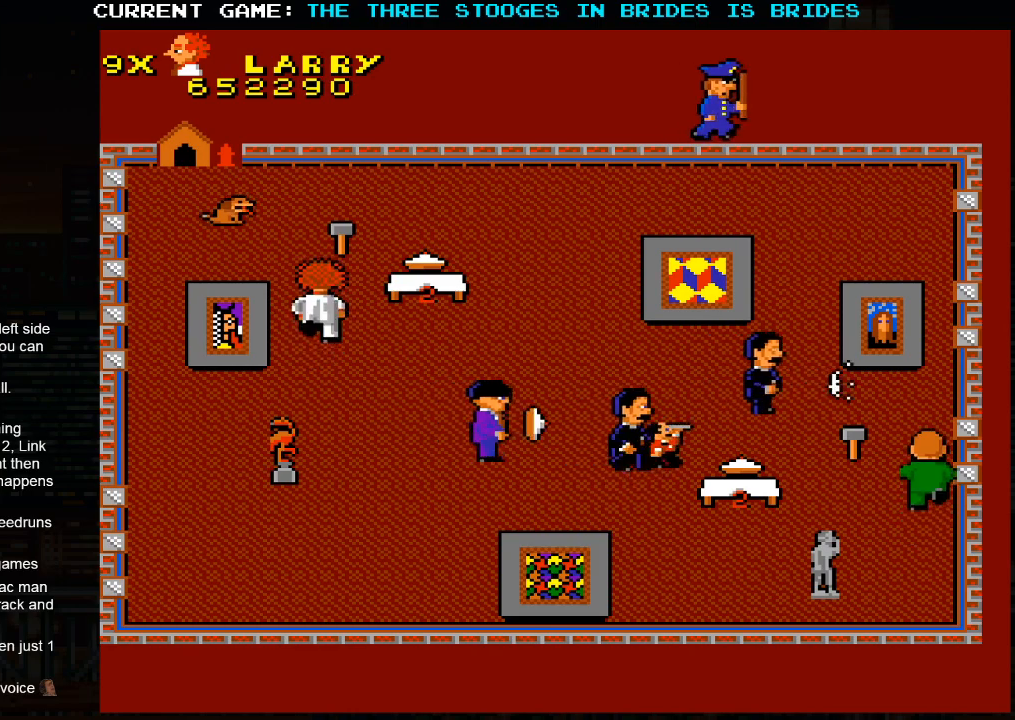
{"dt_ms": 500, "buttons": [], "left_stick": "center", "events": [[467, "left_stick", "center"]]}